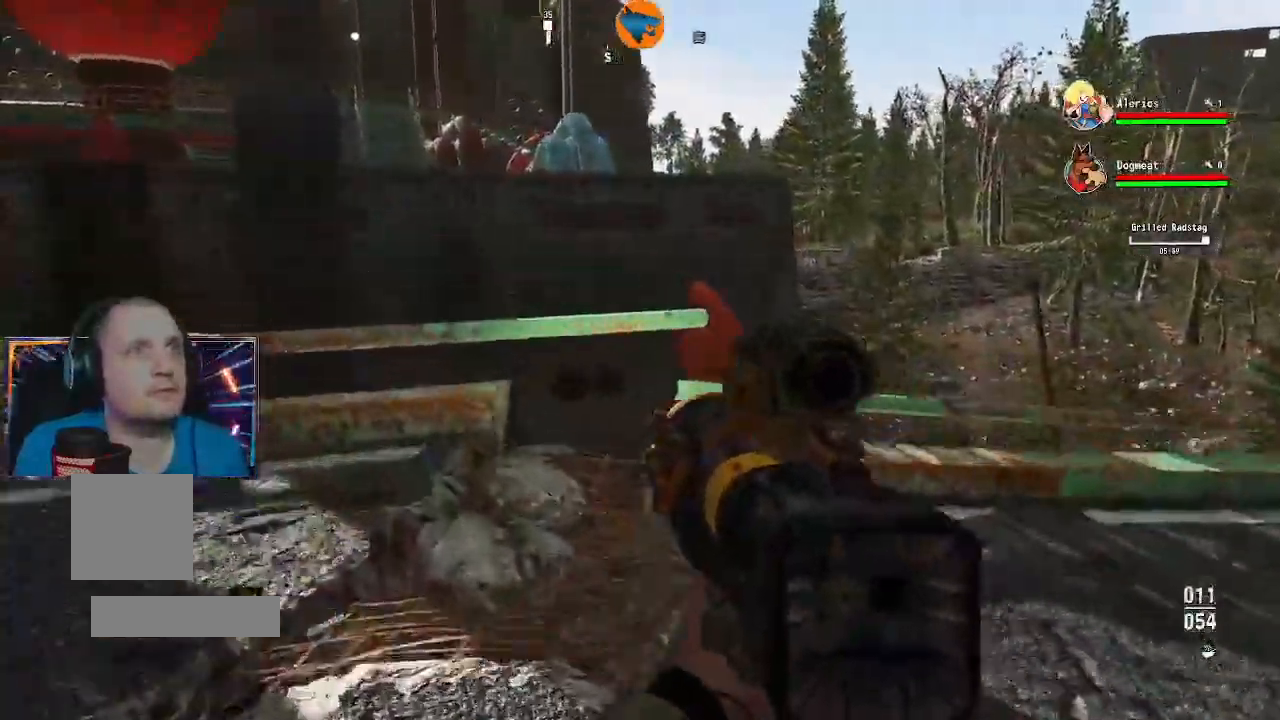
Gameplay with a controller (Xbox layout); each line is a JSON object with the inputs held at the frame after it. "events" lists button and stick changes between this image and that frame as [ms after this image, input, new state], when the widget could be followed in between.
{"buttons": [], "left_stick": "up", "right_stick": "up-left", "events": [[67, "right_stick", "up-left"], [467, "left_stick", "up"]]}
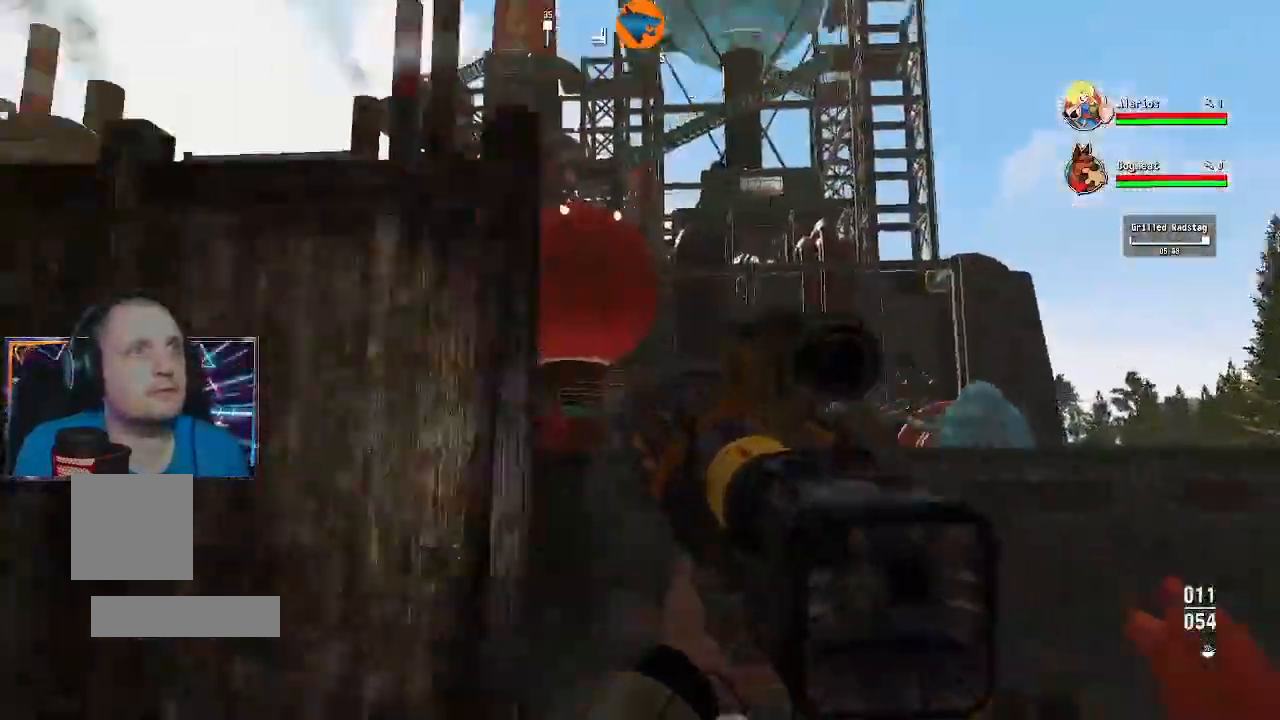
{"buttons": [], "left_stick": "up-right", "right_stick": "up-left", "events": [[300, "left_stick", "up-right"]]}
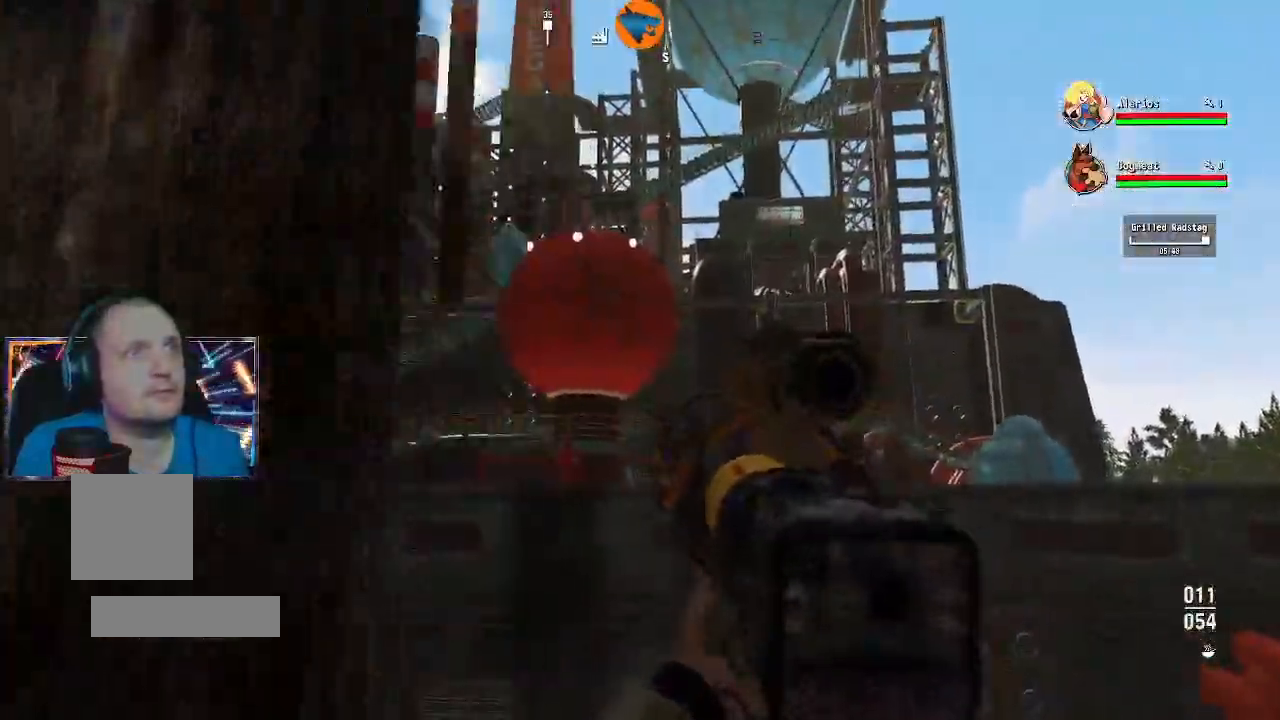
{"buttons": [], "left_stick": "center", "right_stick": "left", "events": [[167, "right_stick", "left"], [267, "left_stick", "right"], [367, "L1", "down"], [433, "L1", "up"], [500, "left_stick", "center"]]}
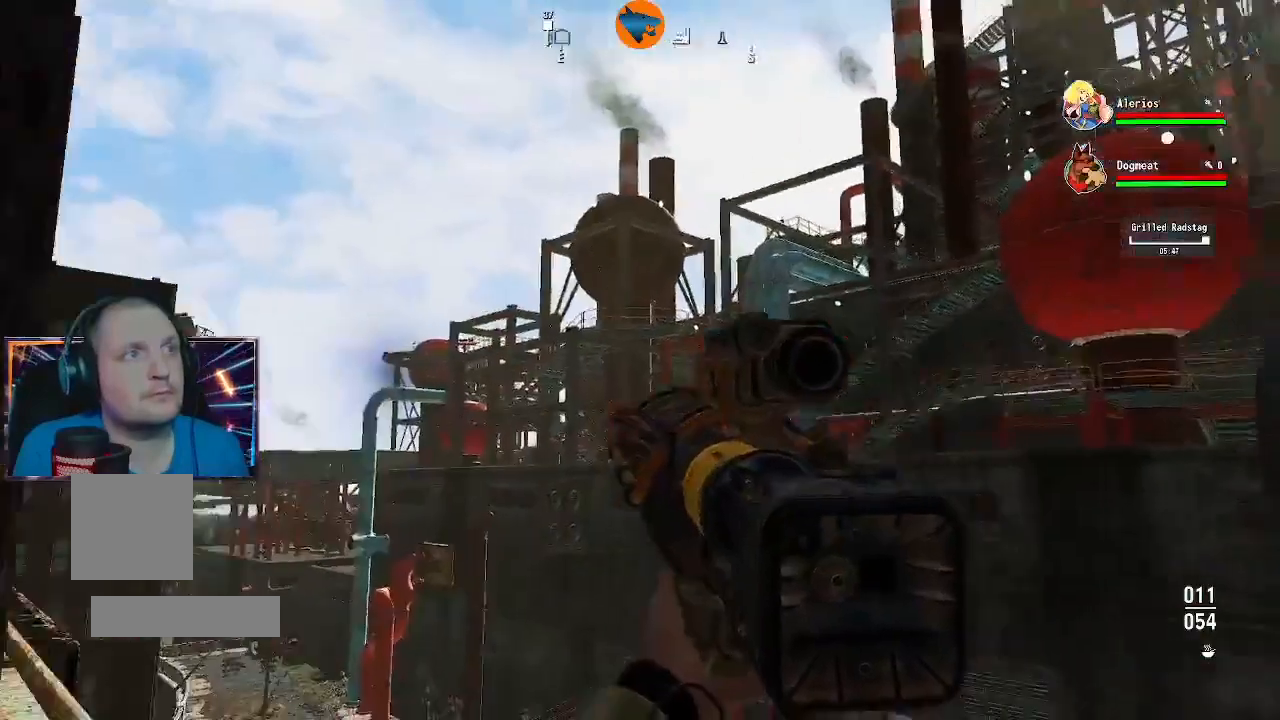
{"buttons": [], "left_stick": "center", "right_stick": "left", "events": []}
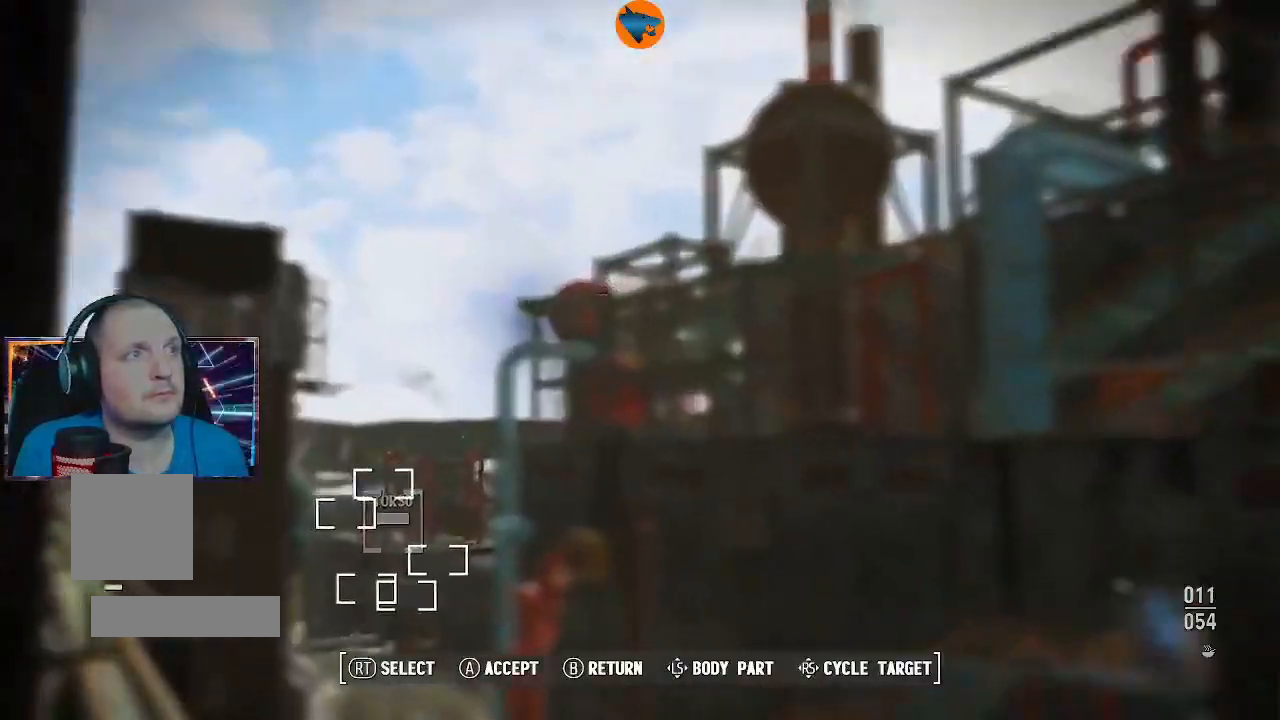
{"buttons": [], "left_stick": "center", "right_stick": "left", "events": []}
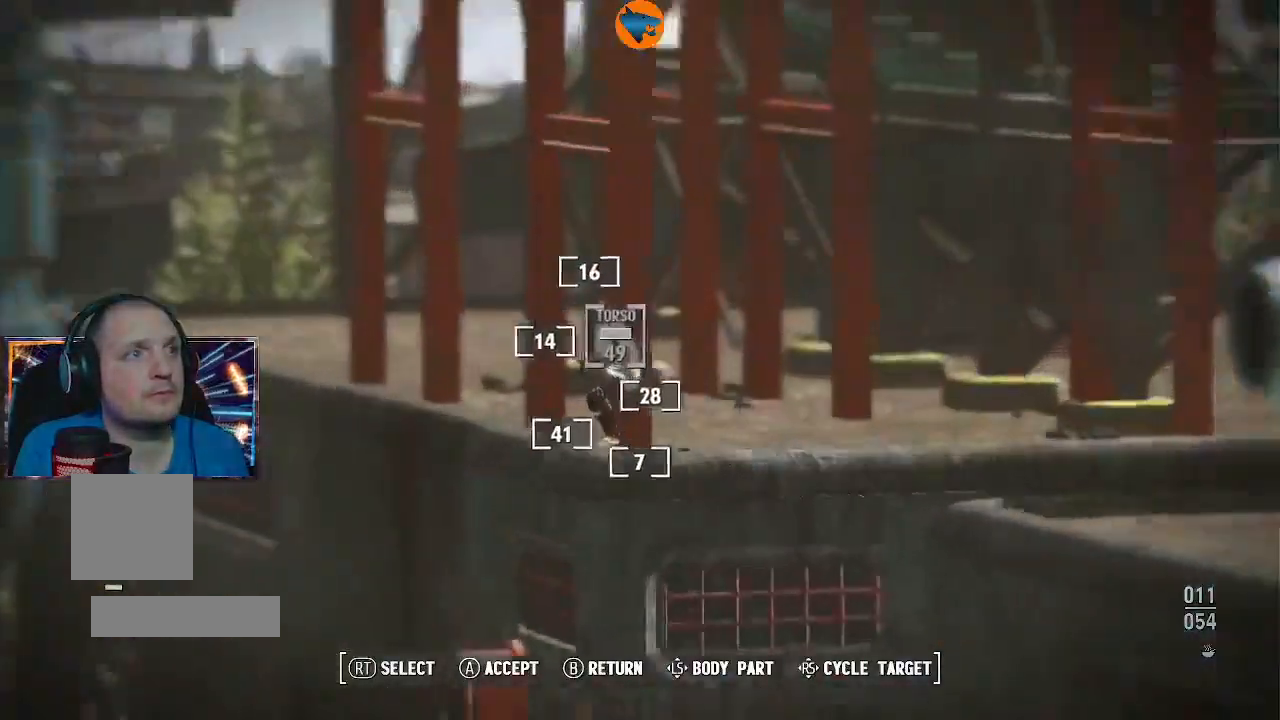
{"buttons": ["L2"], "left_stick": "center", "right_stick": "center", "events": [[67, "B", "down"], [167, "B", "up"], [167, "right_stick", "center"], [400, "L2", "down"]]}
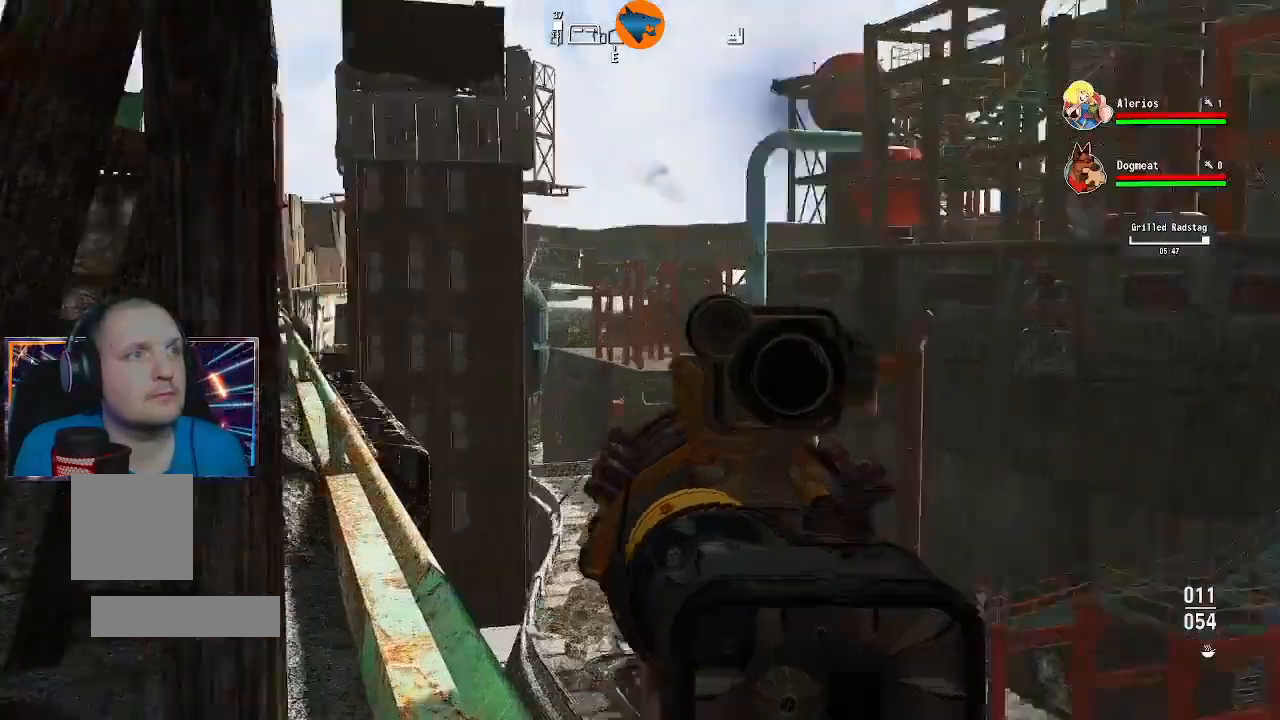
{"buttons": ["L2"], "left_stick": "center", "right_stick": "center", "events": [[300, "right_stick", "left"], [467, "right_stick", "center"]]}
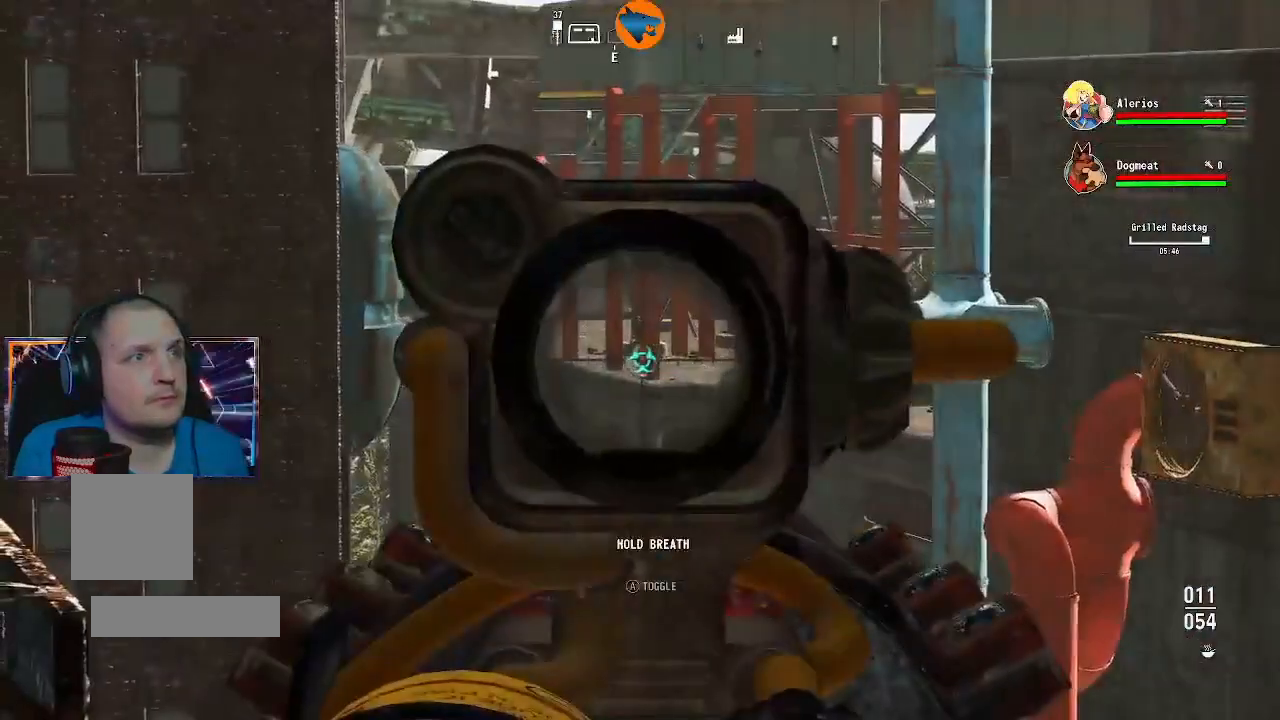
{"buttons": ["L2"], "left_stick": "center", "right_stick": "center", "events": []}
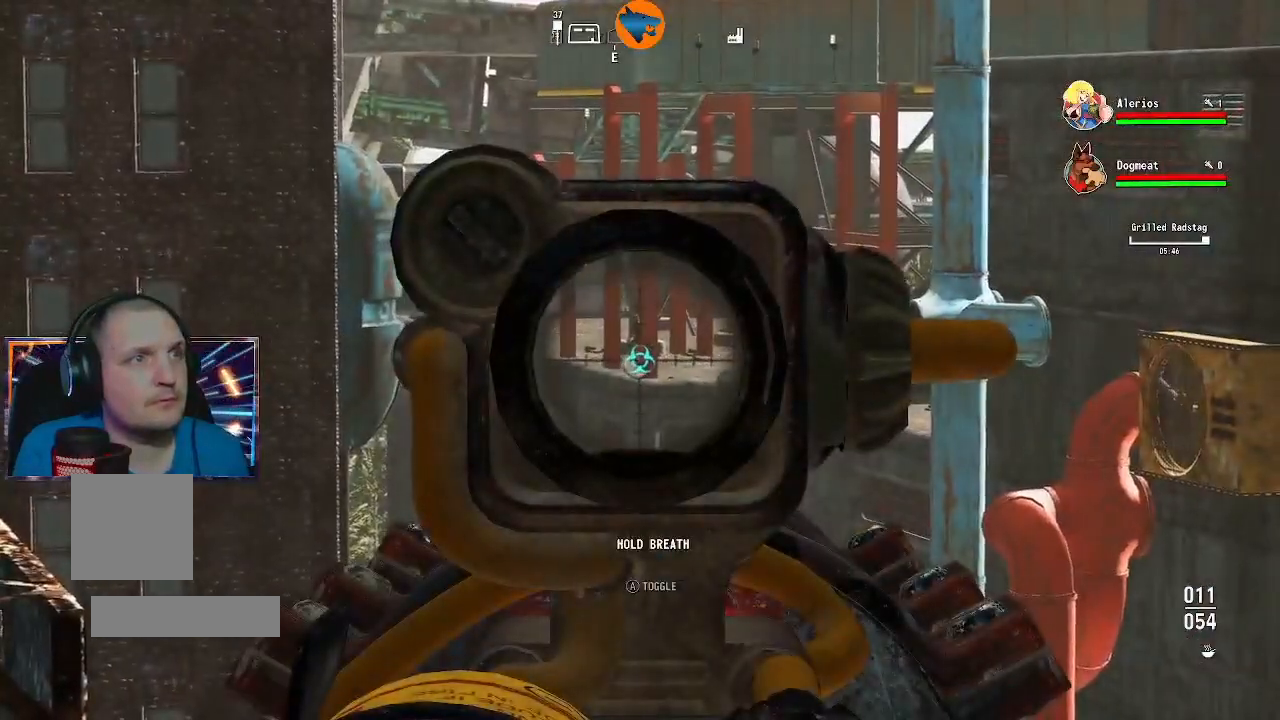
{"buttons": ["L2"], "left_stick": "center", "right_stick": "up-left", "events": [[367, "right_stick", "up-left"]]}
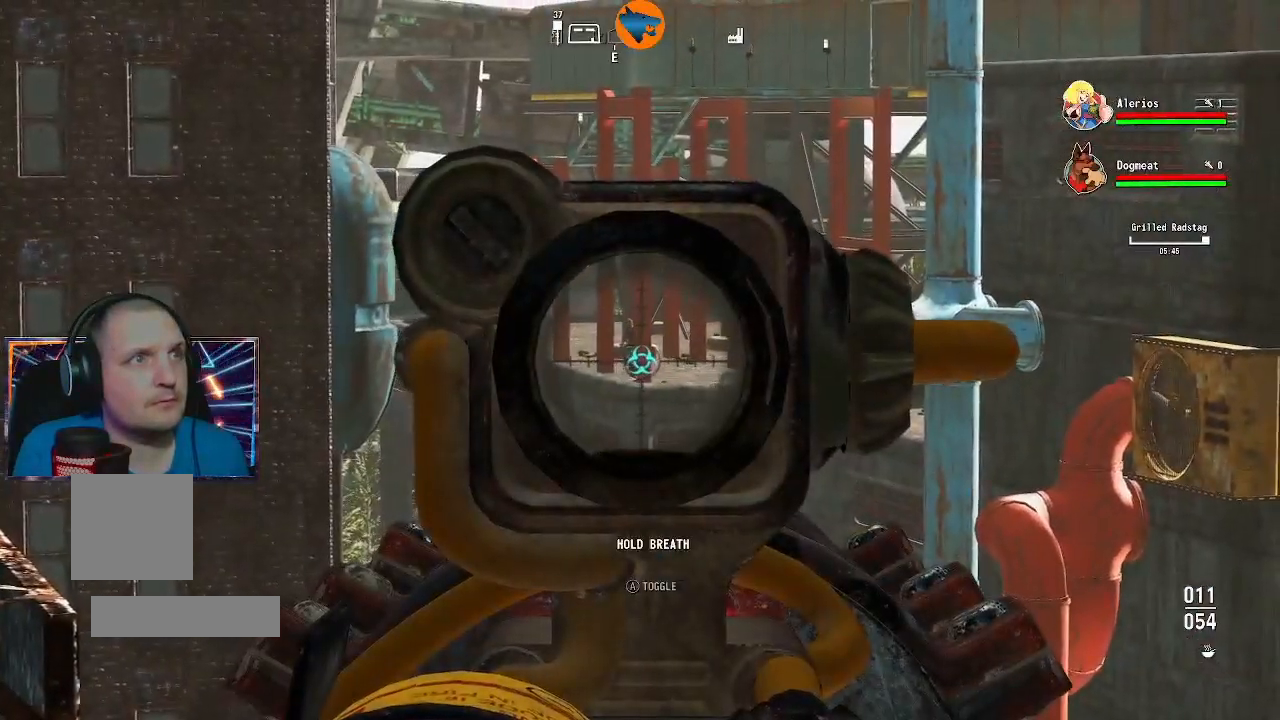
{"buttons": ["L2"], "left_stick": "center", "right_stick": "up-left", "events": []}
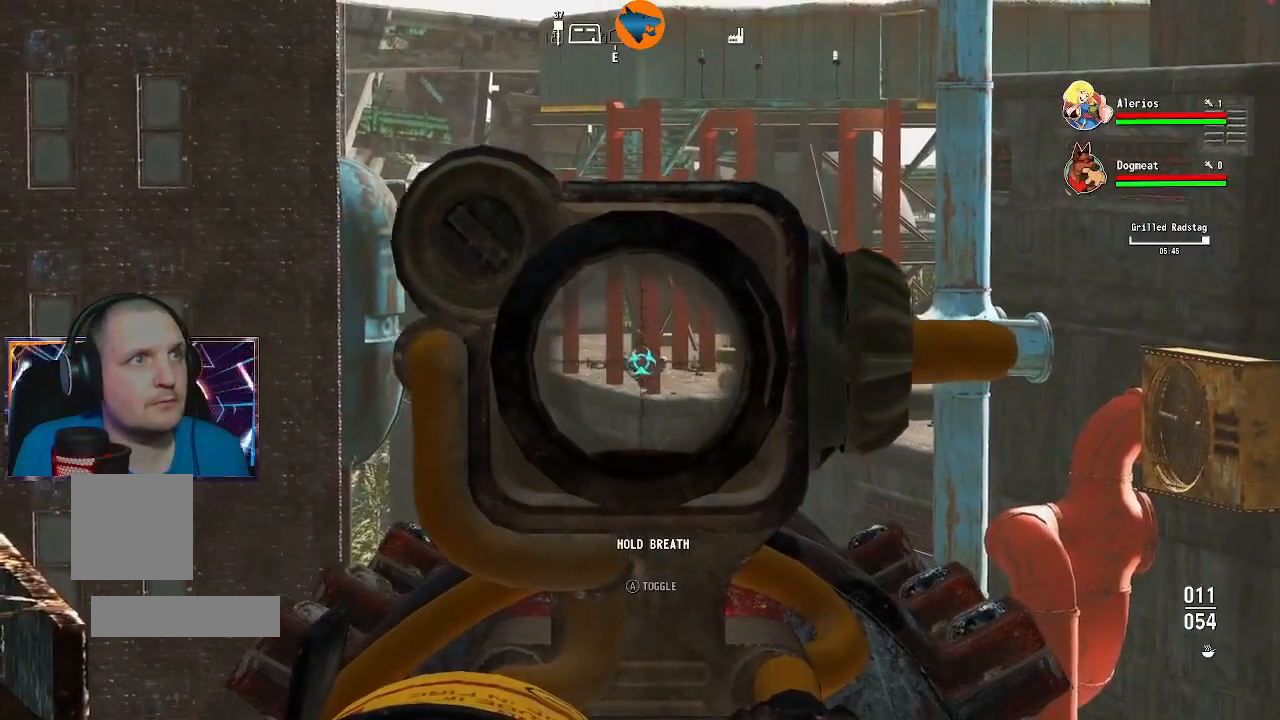
{"buttons": ["L2", "L3"], "left_stick": "center", "right_stick": "center", "events": [[67, "right_stick", "center"], [200, "L3", "down"]]}